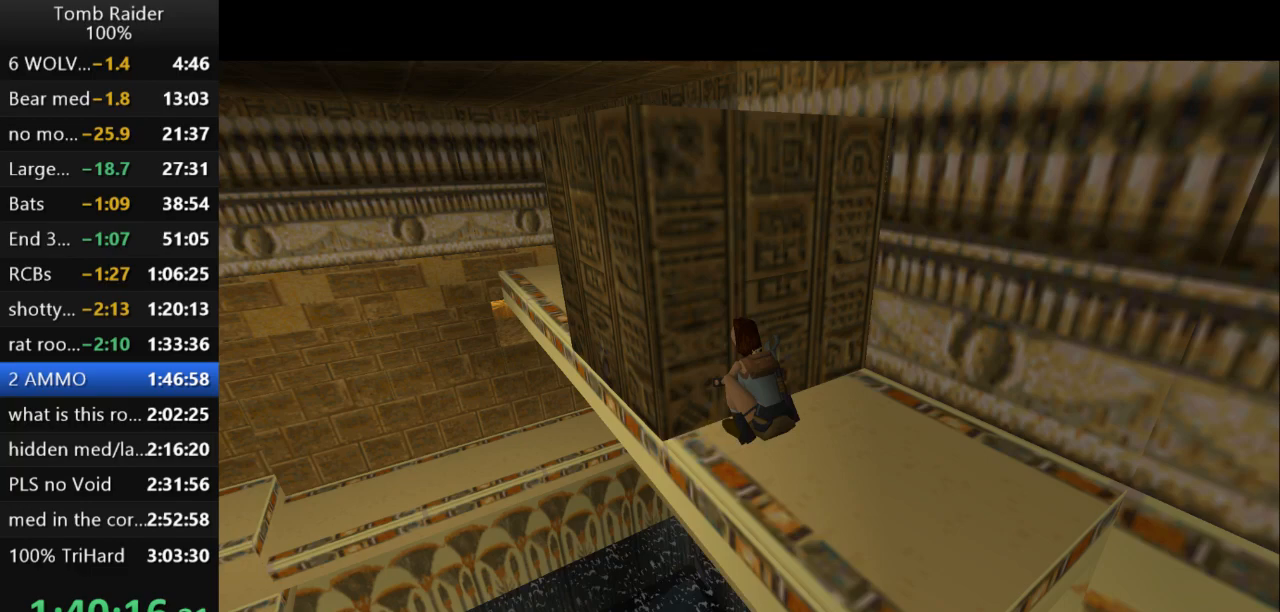
Gameplay with keyboard; each line is a JSON object with the keys held at the frame after it. "events" lists presses ("down") and releases ("up") of "action", "action2", "down", "guns", "inv", "jump", "left", "look", "lstep", "right", "roll", "roll2", "rstep", "up" and "walk" between this image and that frame as [ms after this image, input, new state], when the widget could be followed in between. No other keys are recorded. Mouse input is not recorded. Key names are as the overlay labels them; some are game actions (e.g. jump) rather than physical keys.
{"keys": ["down"], "events": [[33, "down", "down"]]}
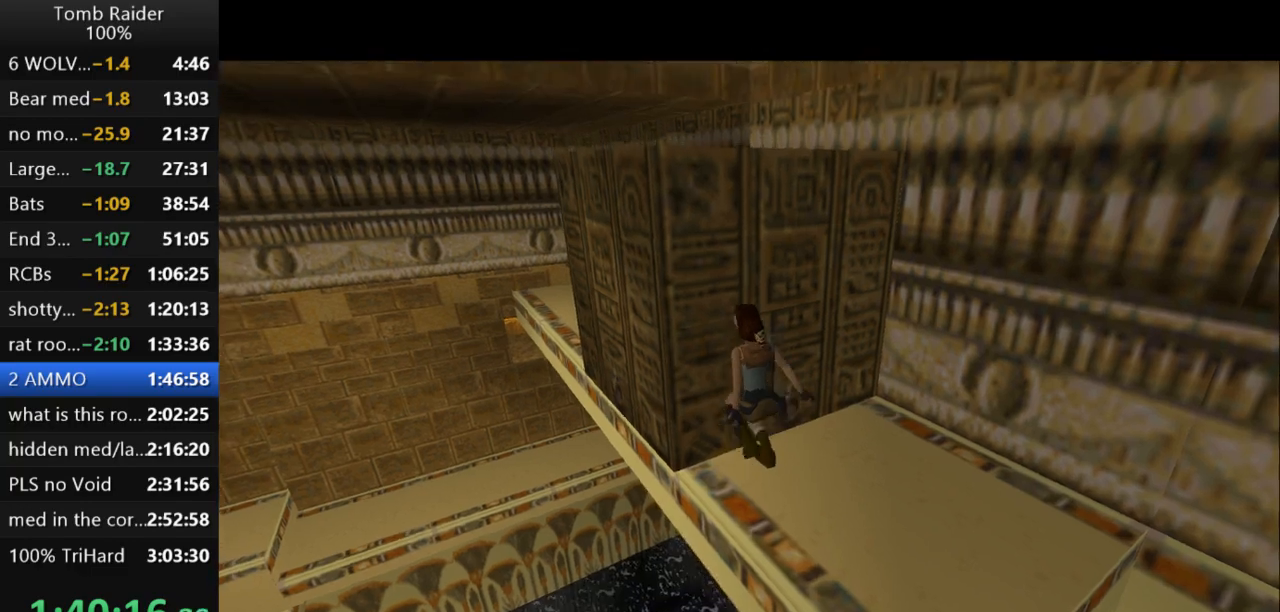
{"keys": ["down"], "events": []}
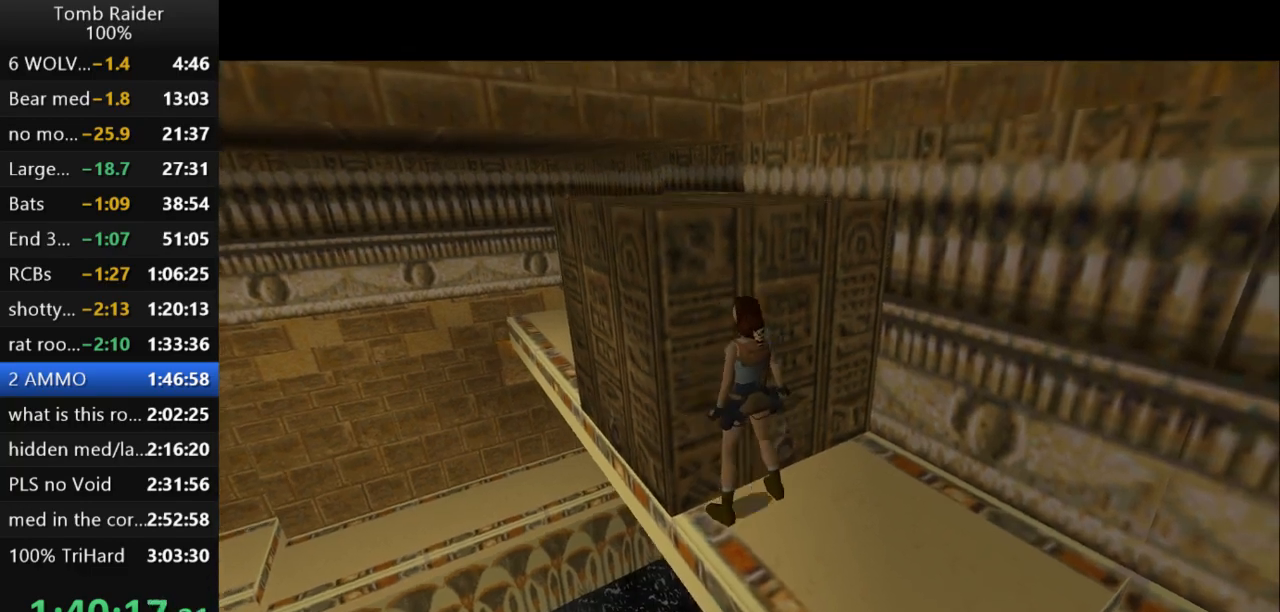
{"keys": ["left"], "events": [[200, "down", "up"], [367, "left", "down"]]}
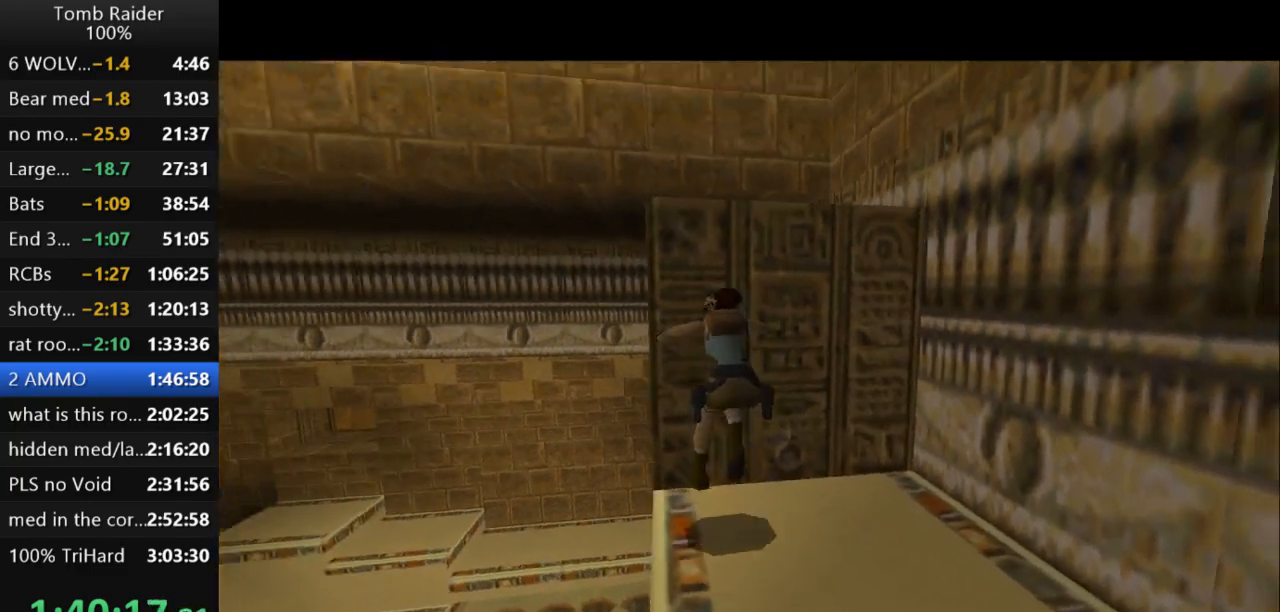
{"keys": ["jump"], "events": [[33, "left", "up"], [367, "jump", "down"]]}
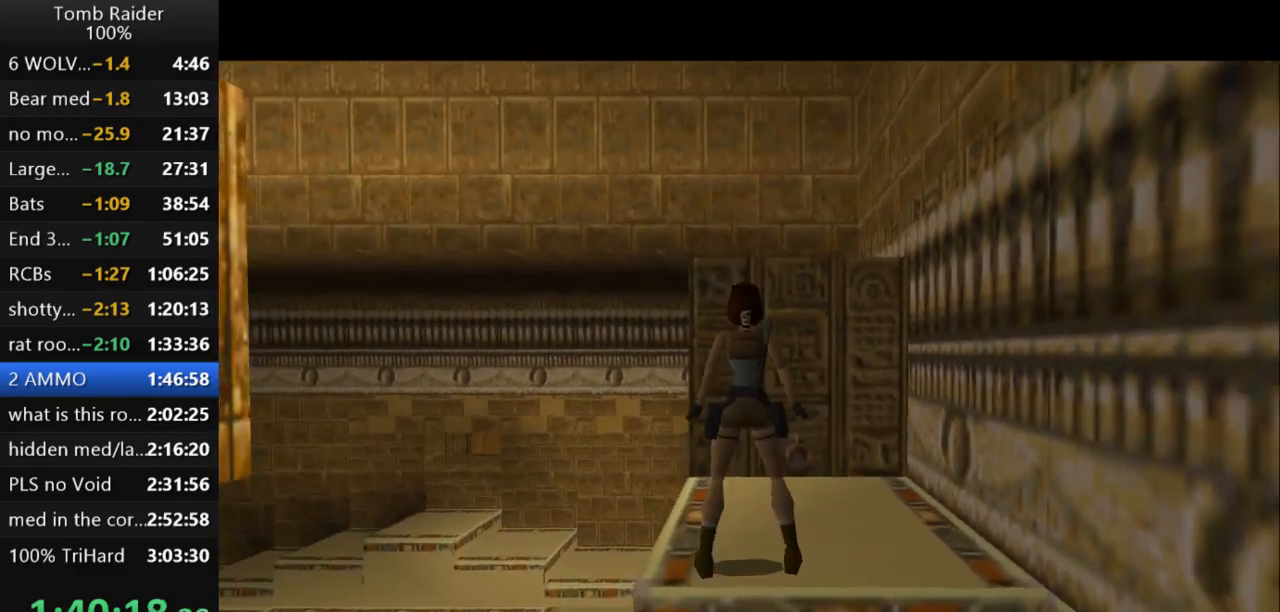
{"keys": ["guns"], "events": [[67, "up", "down"], [367, "jump", "up"], [467, "up", "up"], [500, "guns", "down"]]}
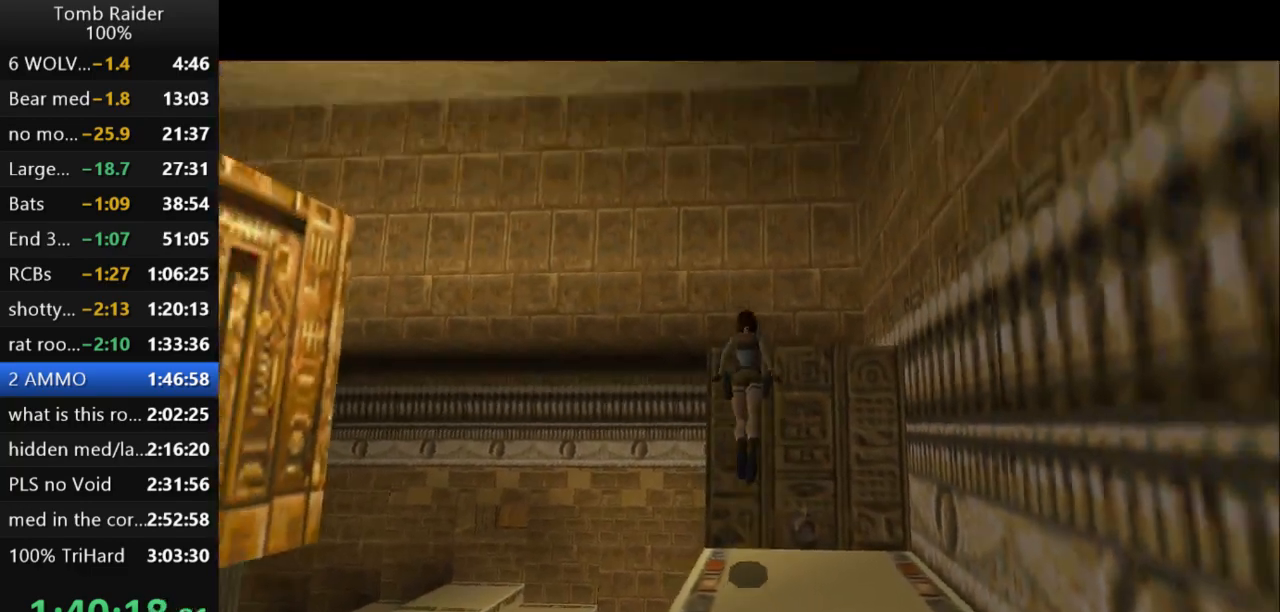
{"keys": [], "events": [[200, "guns", "up"]]}
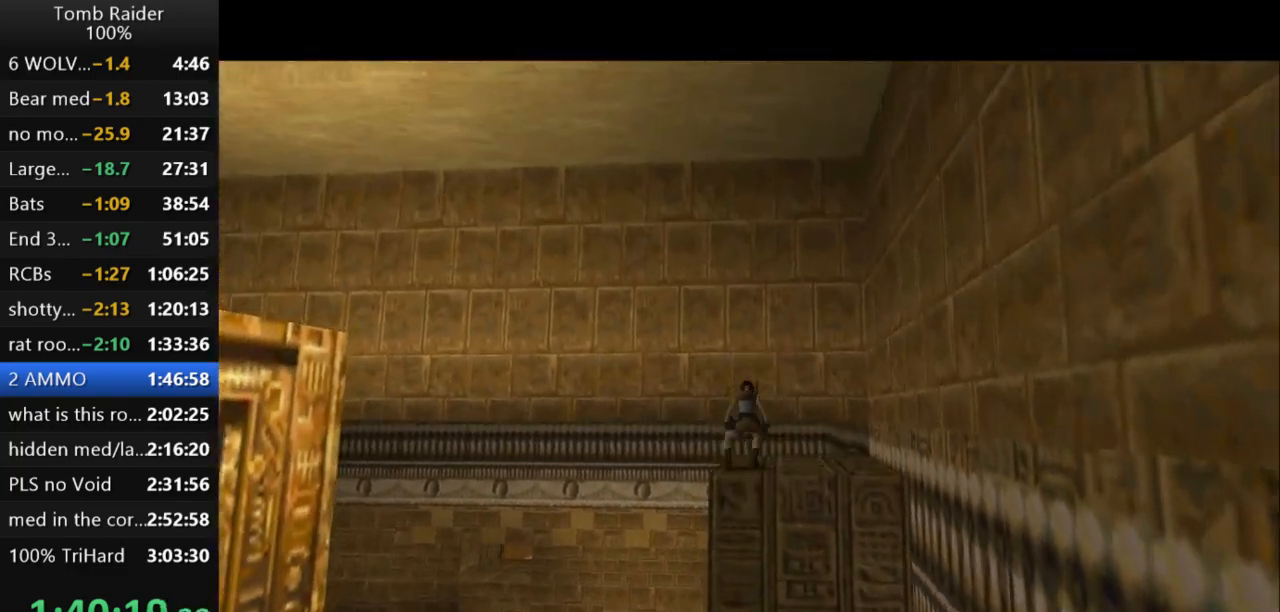
{"keys": ["left"], "events": [[67, "left", "down"]]}
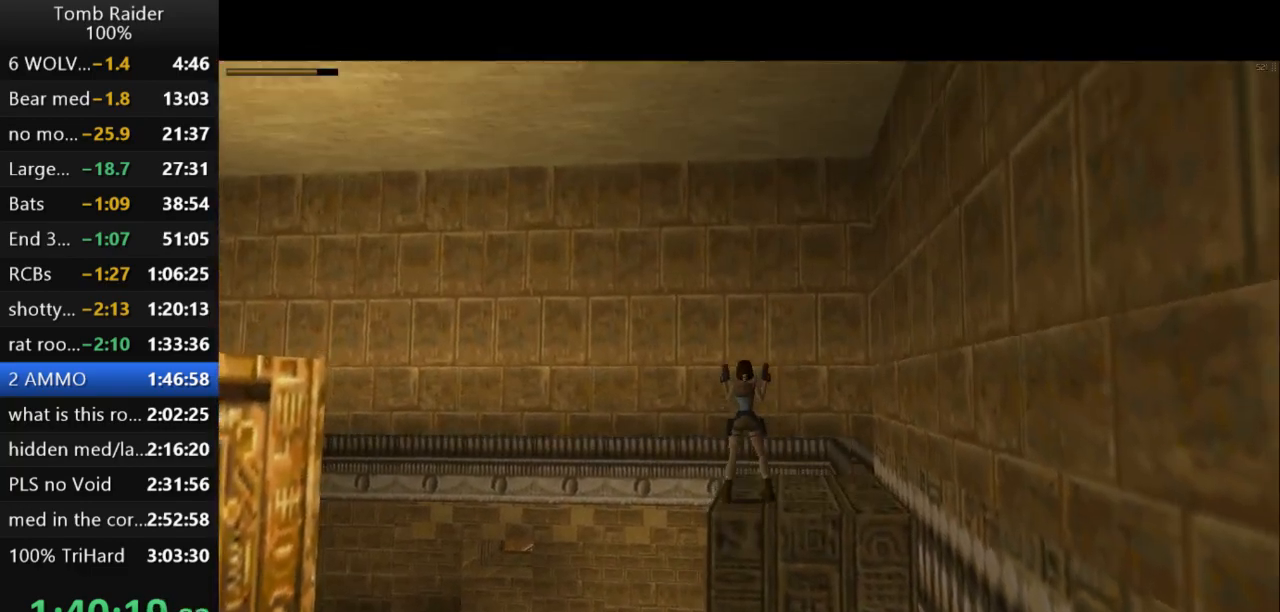
{"keys": ["guns", "left"], "events": [[467, "guns", "down"]]}
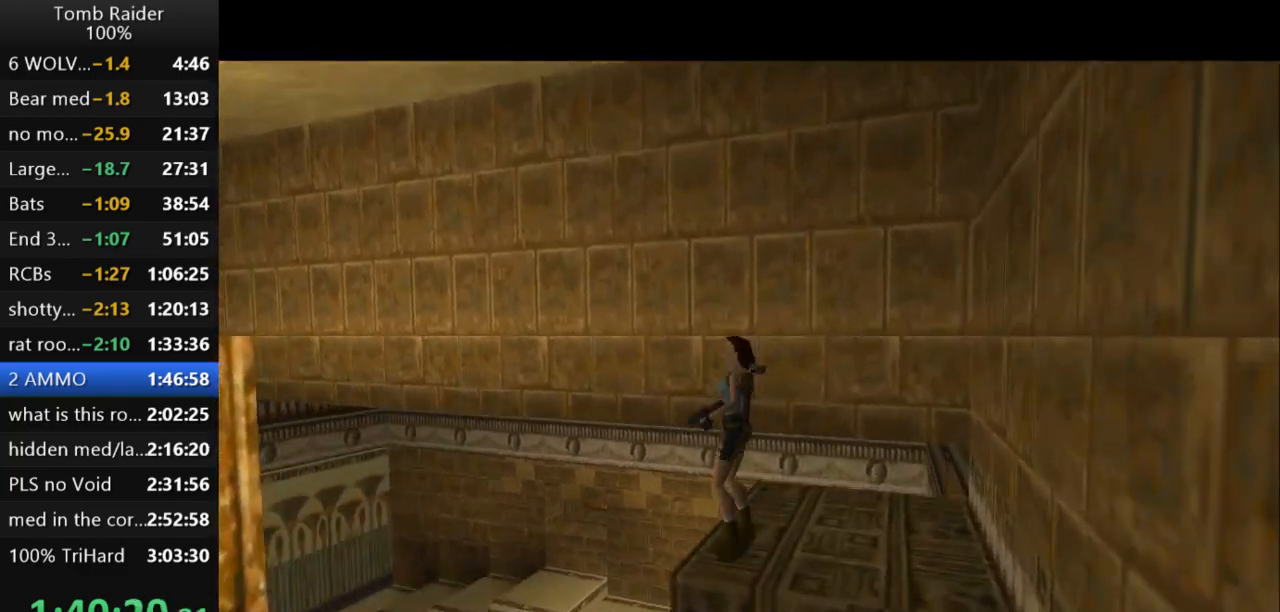
{"keys": [], "events": [[67, "left", "up"], [133, "guns", "up"], [200, "down", "down"], [400, "down", "up"]]}
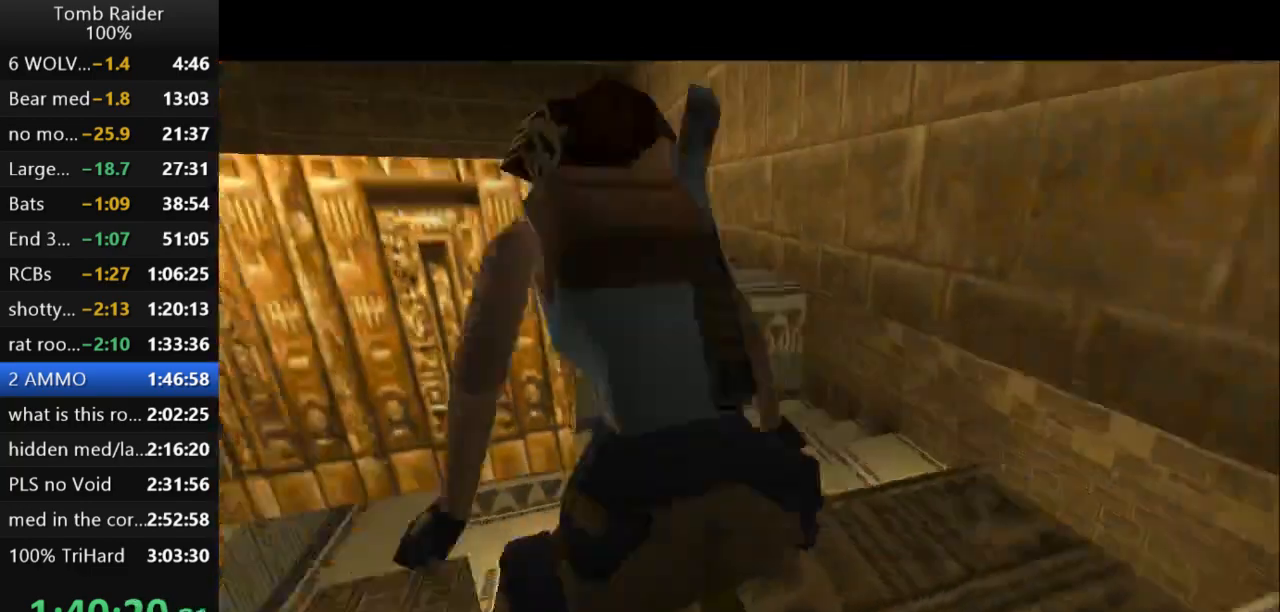
{"keys": ["up"], "events": [[433, "up", "down"]]}
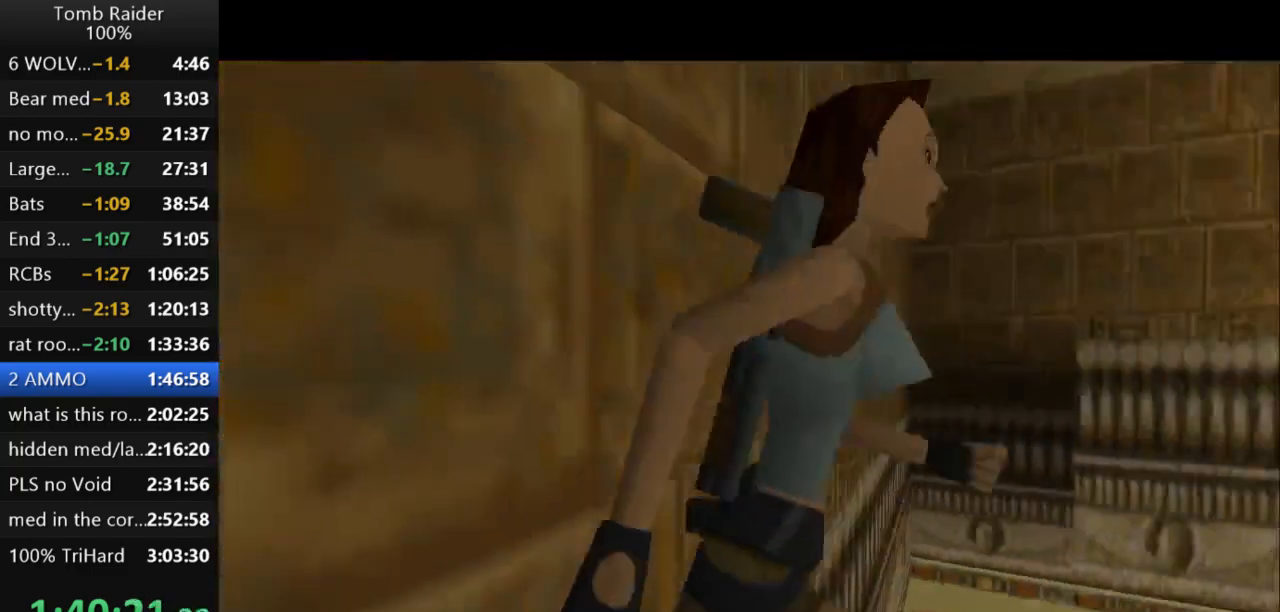
{"keys": ["jump", "up"], "events": [[233, "jump", "down"]]}
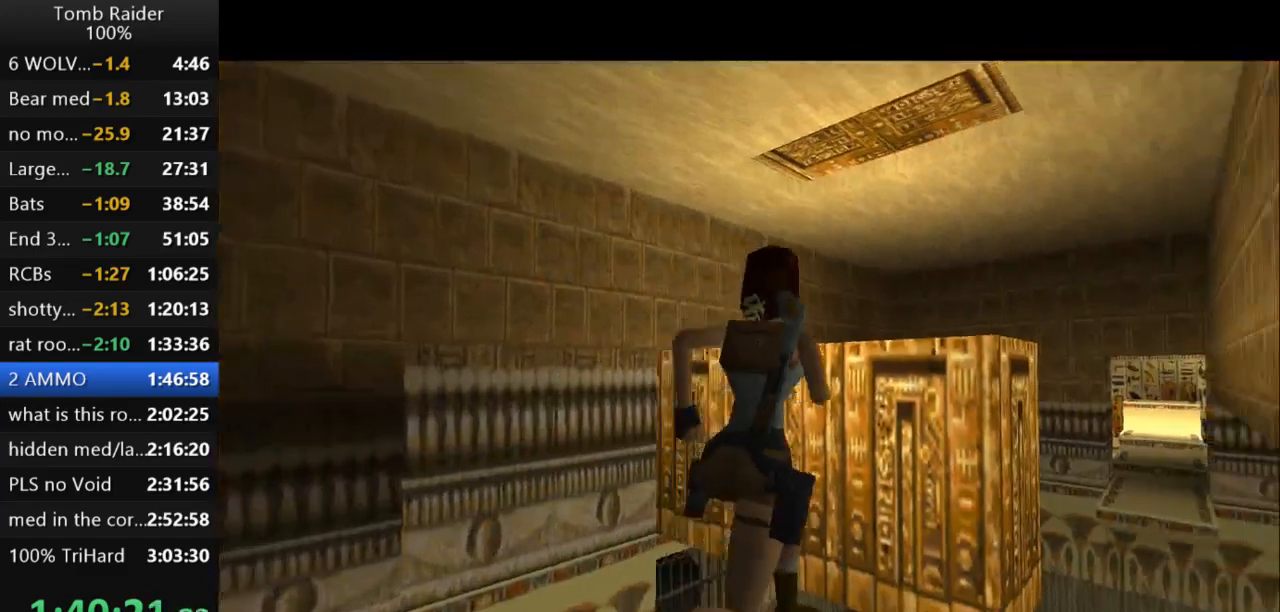
{"keys": ["left", "up"], "events": [[433, "left", "down"], [467, "jump", "up"]]}
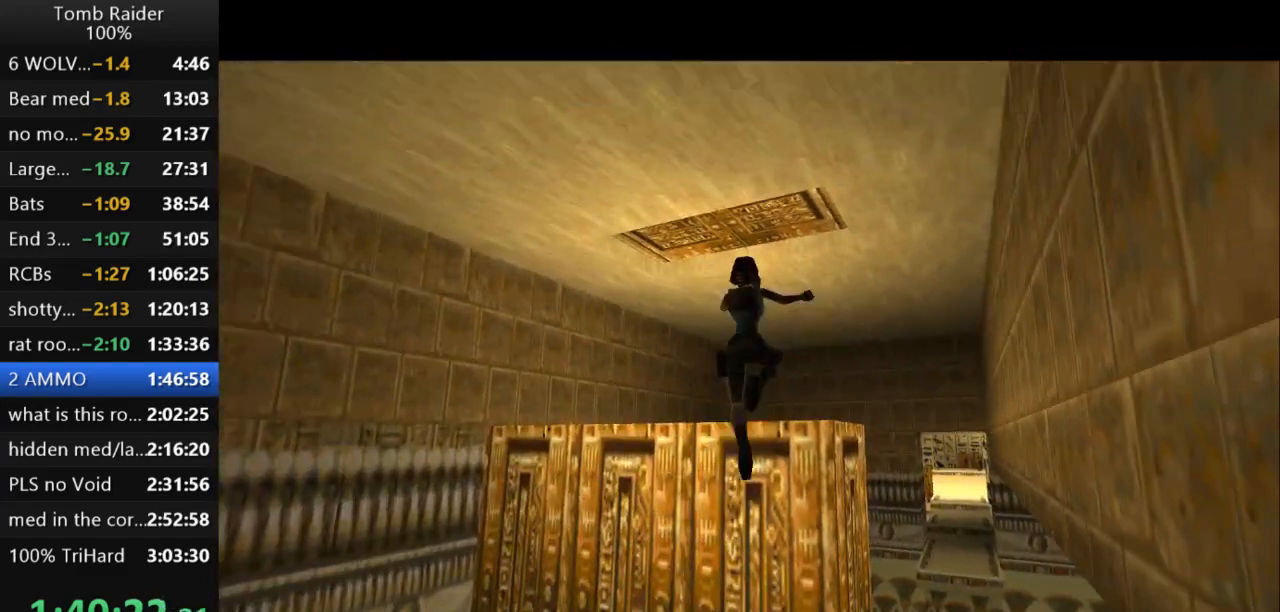
{"keys": ["left", "up"], "events": [[33, "left", "up"], [267, "left", "down"]]}
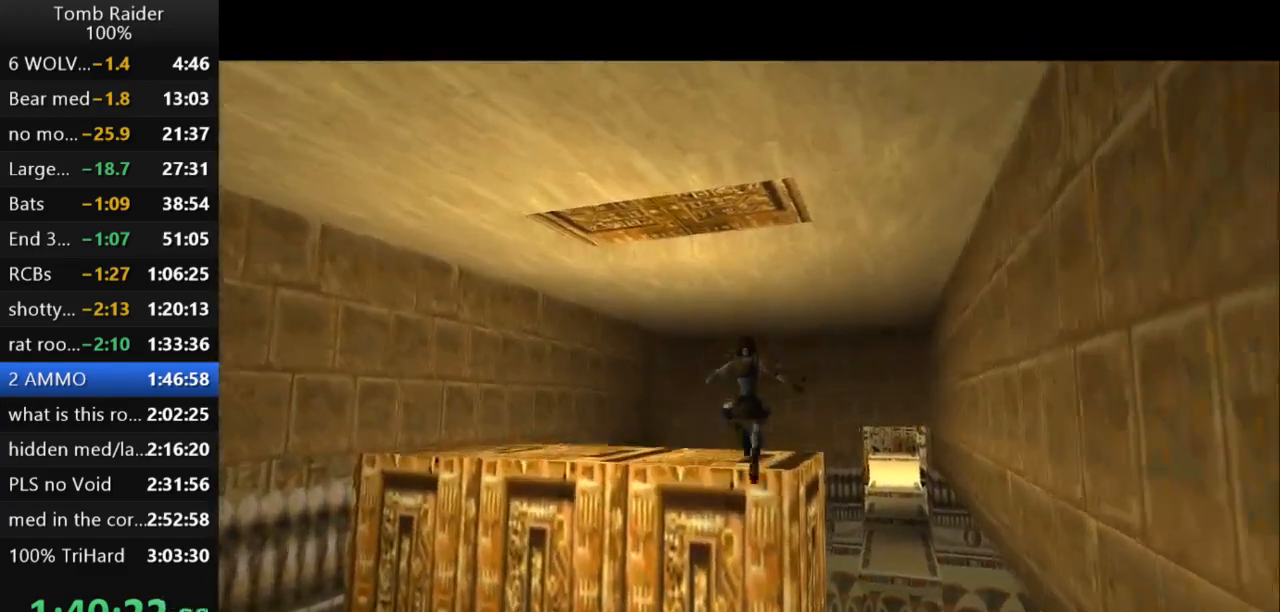
{"keys": ["right"], "events": [[100, "left", "up"], [367, "right", "down"], [367, "up", "up"]]}
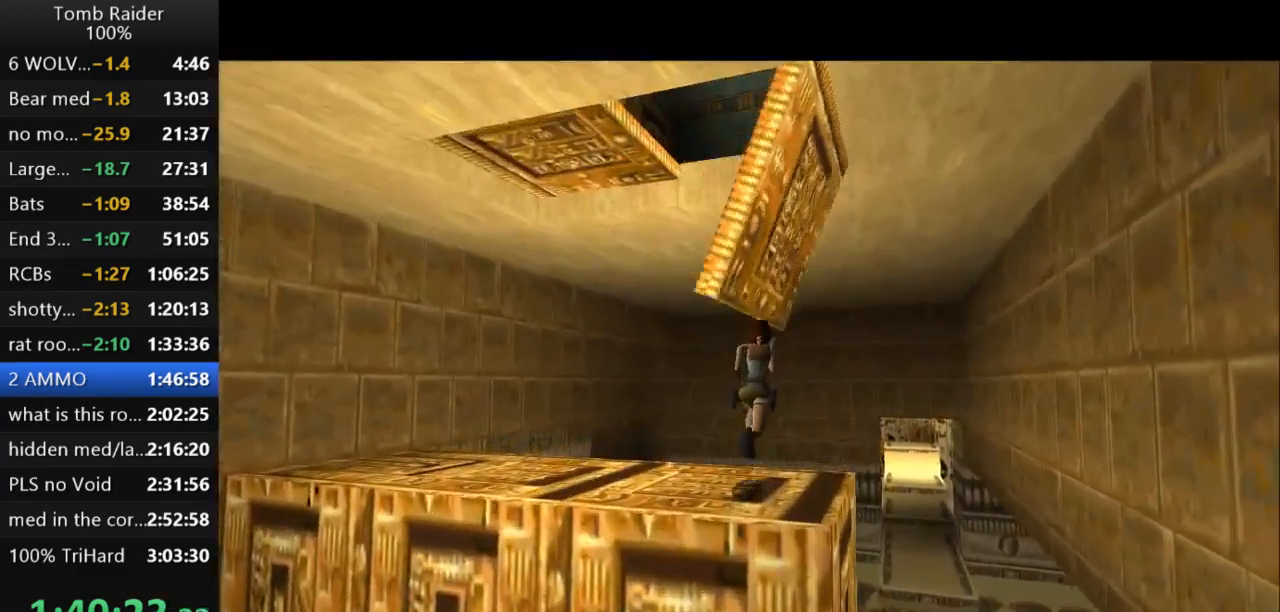
{"keys": ["jump"], "events": [[233, "right", "up"], [500, "jump", "down"]]}
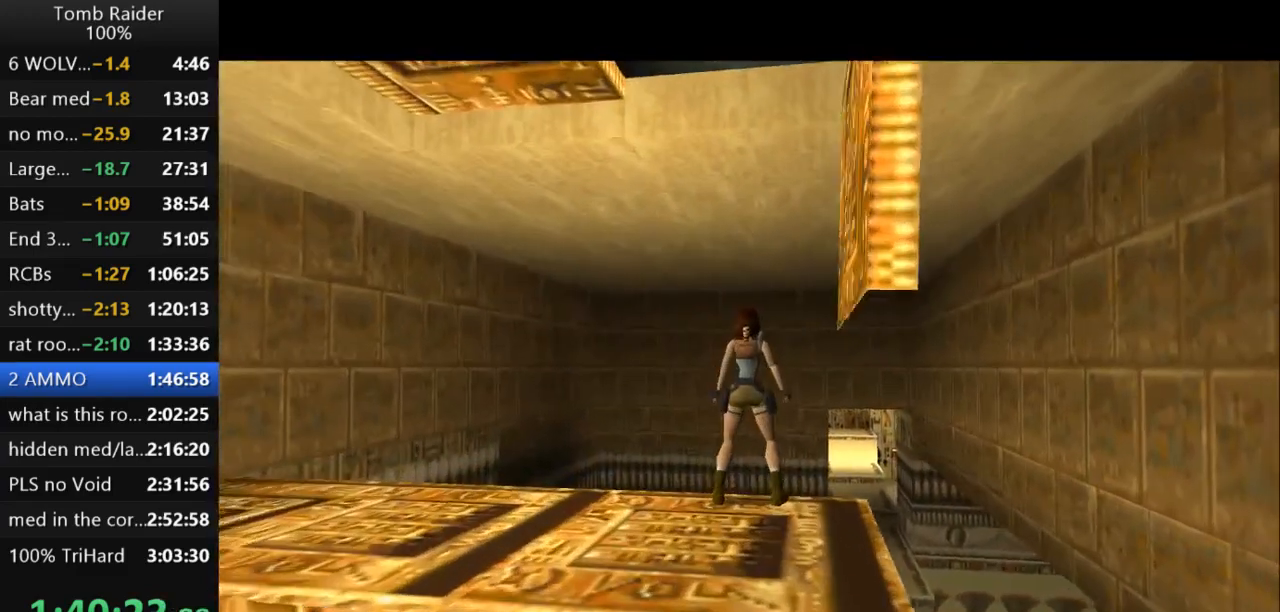
{"keys": ["jump"], "events": []}
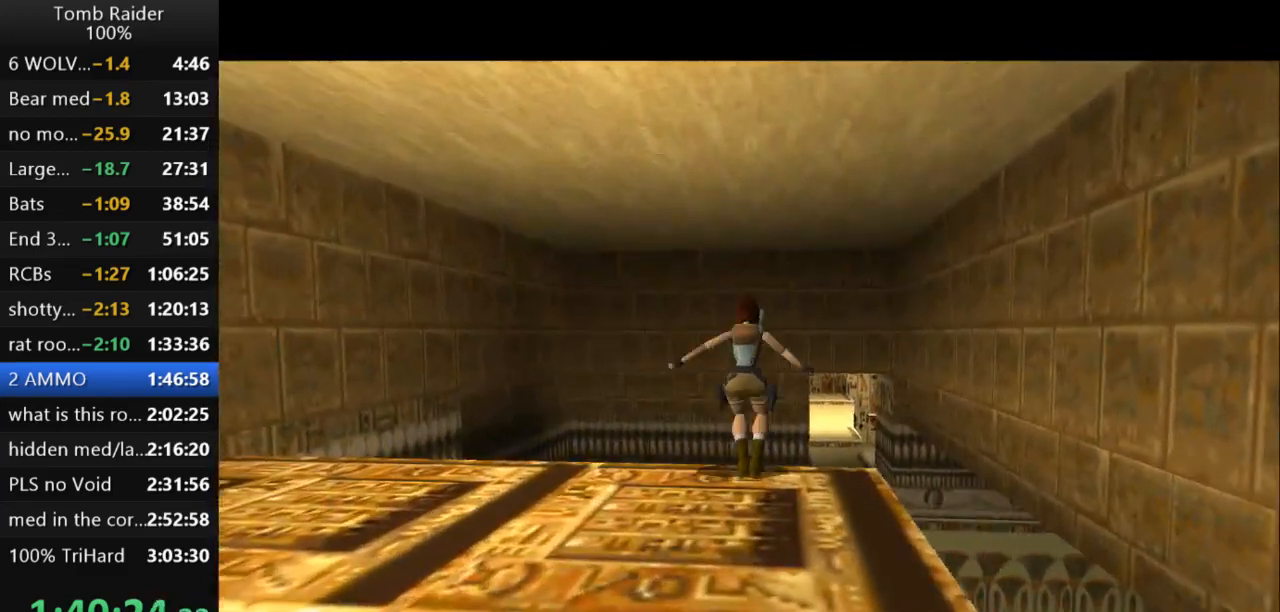
{"keys": ["action2"], "events": [[67, "action2", "down"], [67, "jump", "up"]]}
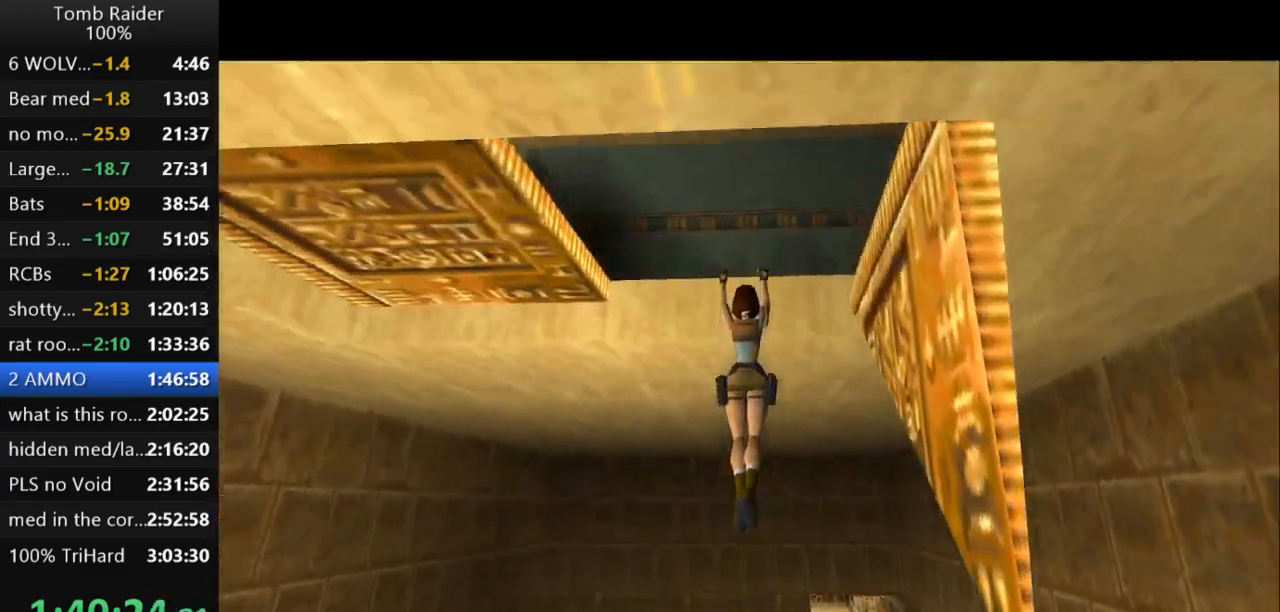
{"keys": ["action2", "up"], "events": [[33, "up", "down"]]}
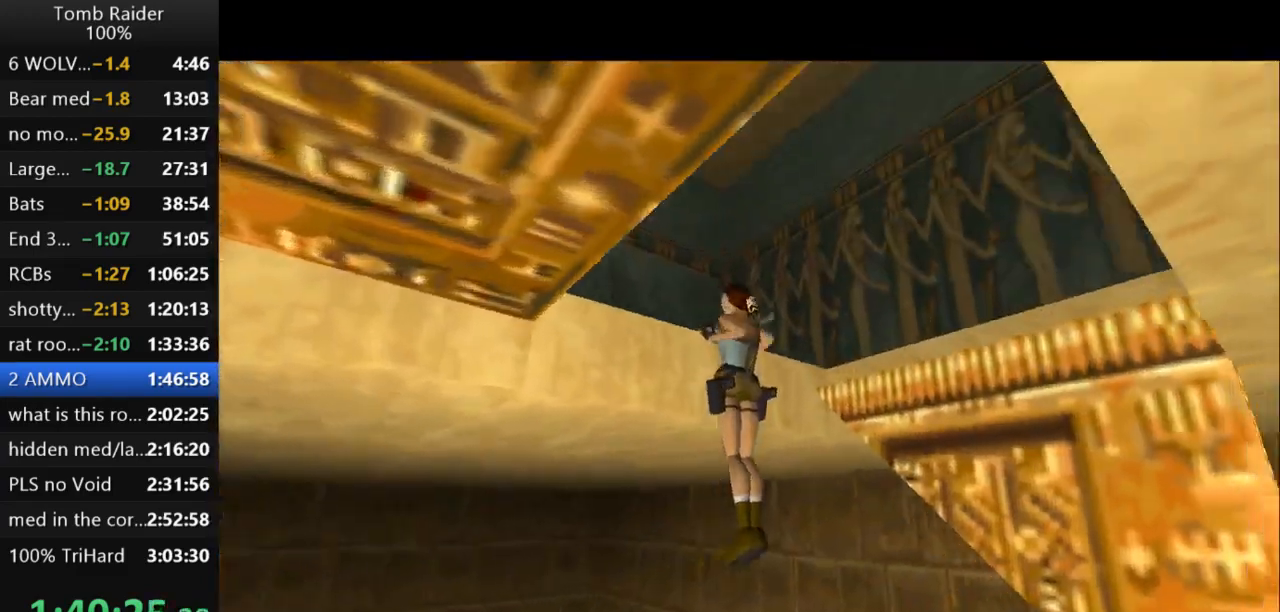
{"keys": [], "events": [[300, "action2", "up"], [333, "up", "up"]]}
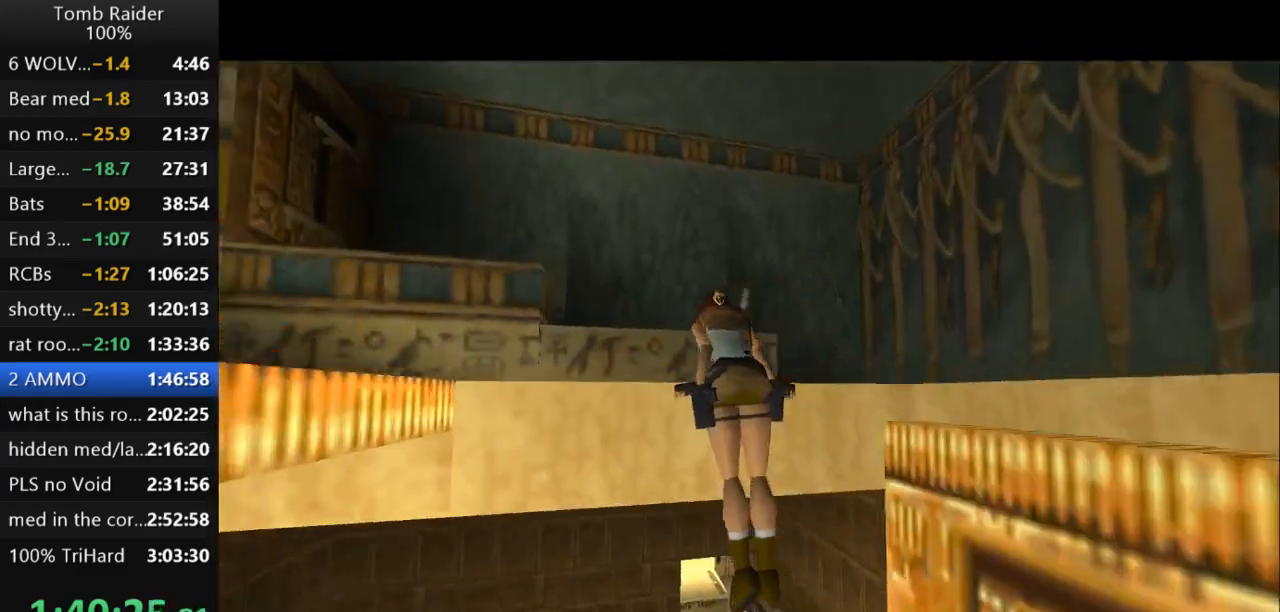
{"keys": ["guns"], "events": [[133, "guns", "down"]]}
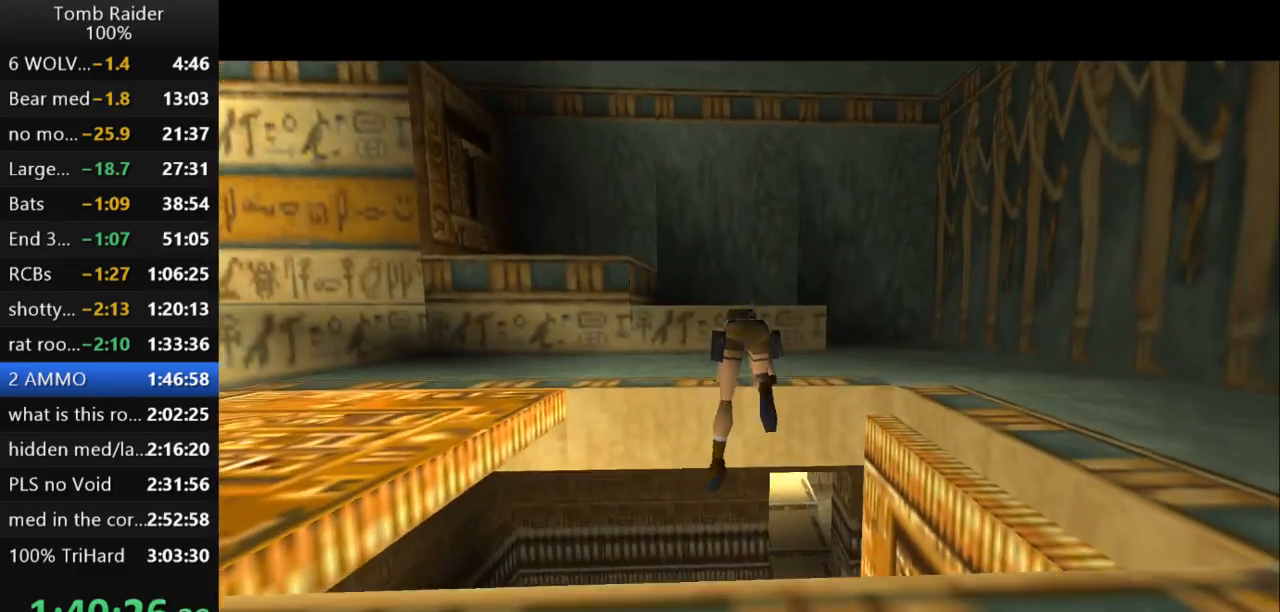
{"keys": ["guns"], "events": []}
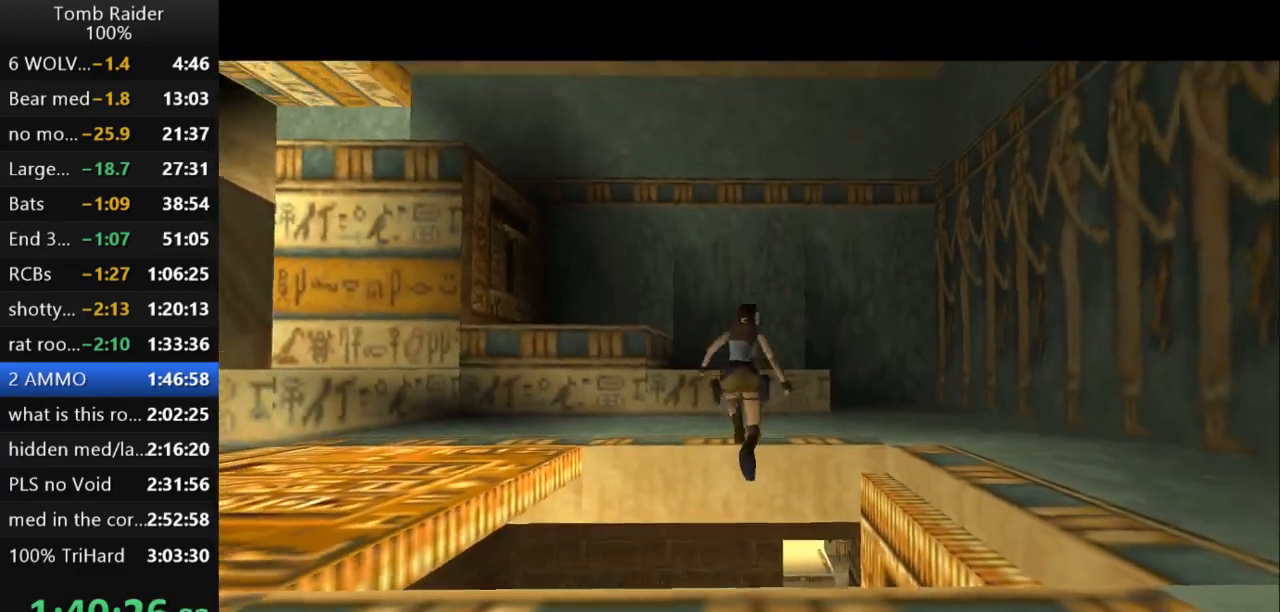
{"keys": ["left"], "events": [[333, "left", "down"], [400, "guns", "up"]]}
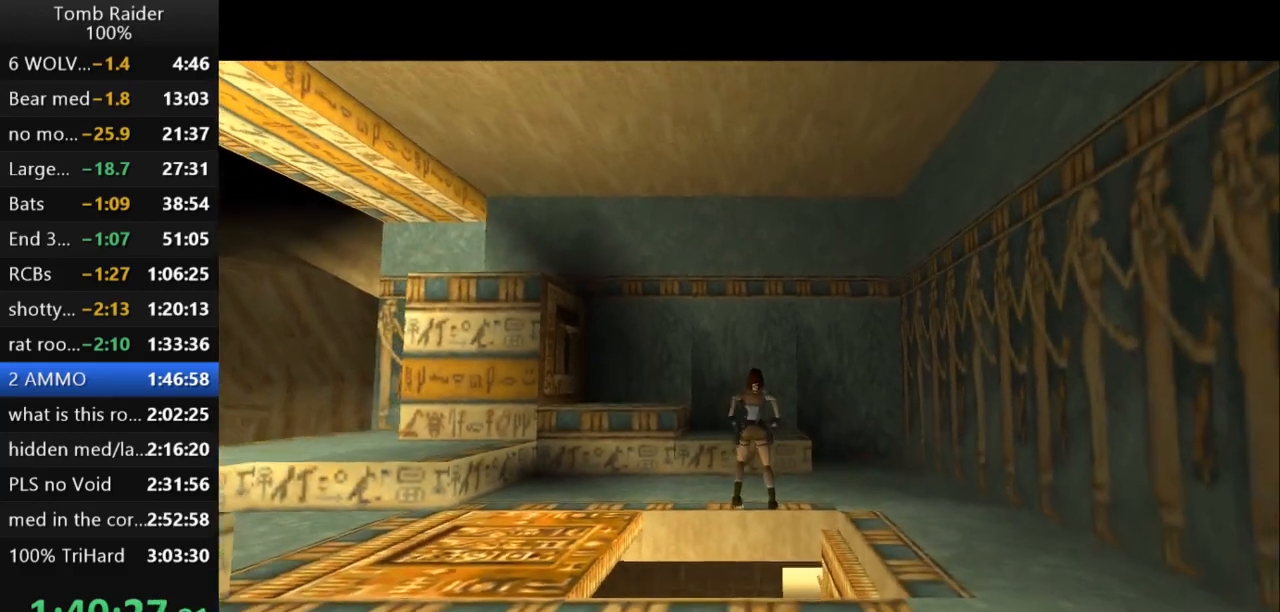
{"keys": ["jump"], "events": [[467, "jump", "down"], [467, "left", "up"]]}
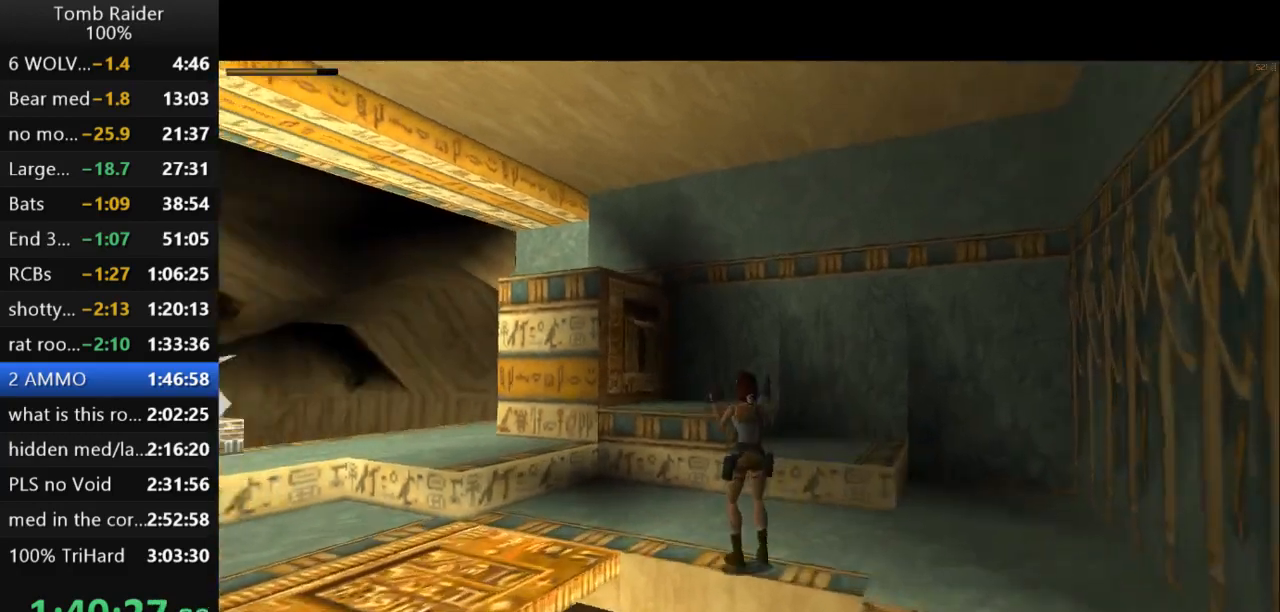
{"keys": ["guns", "up"], "events": [[67, "up", "down"], [233, "jump", "up"], [300, "right", "down"], [400, "right", "up"], [433, "guns", "down"]]}
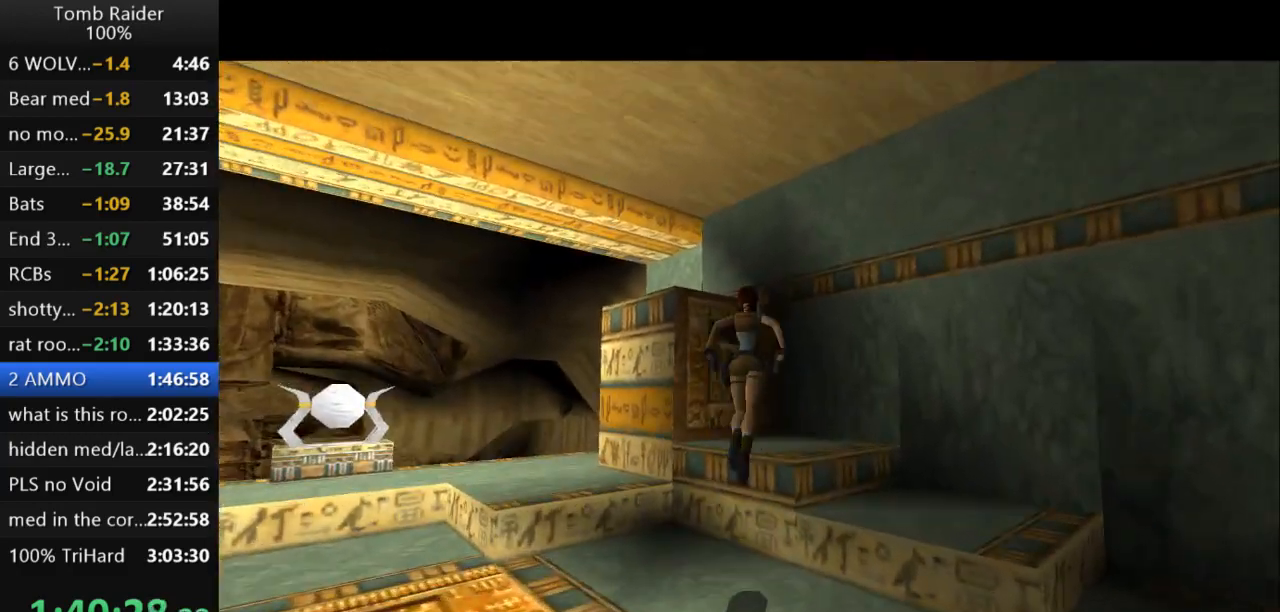
{"keys": ["left", "up"], "events": [[100, "guns", "up"], [167, "left", "down"]]}
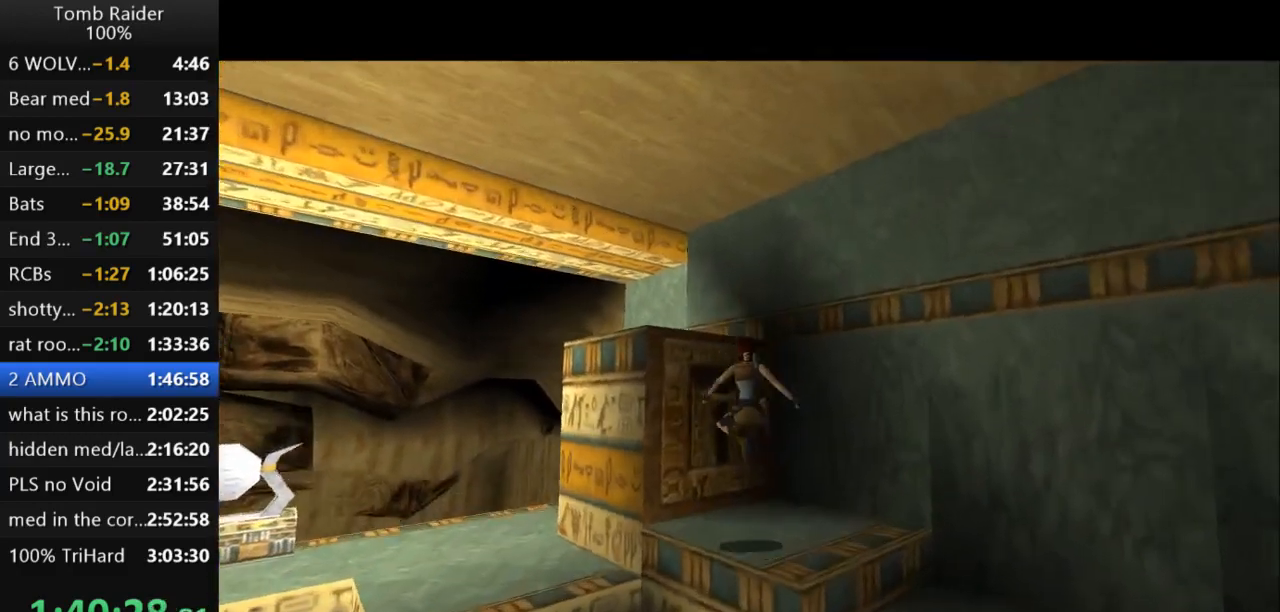
{"keys": ["left"], "events": [[300, "up", "up"]]}
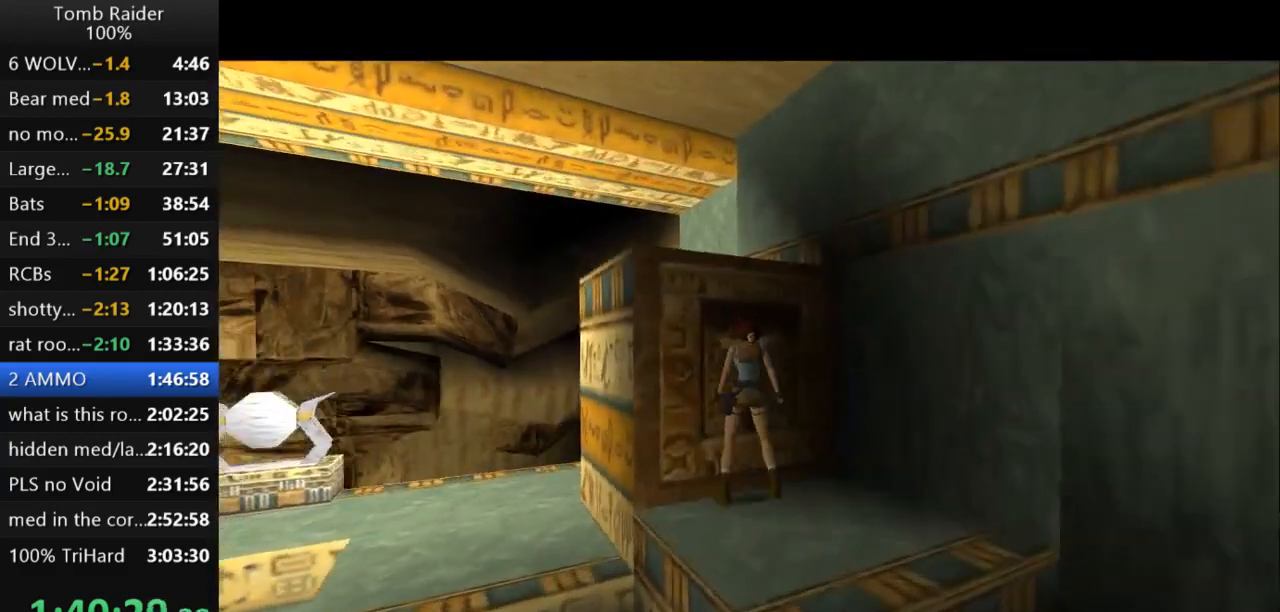
{"keys": ["action2"], "events": [[133, "action2", "down"], [167, "left", "up"]]}
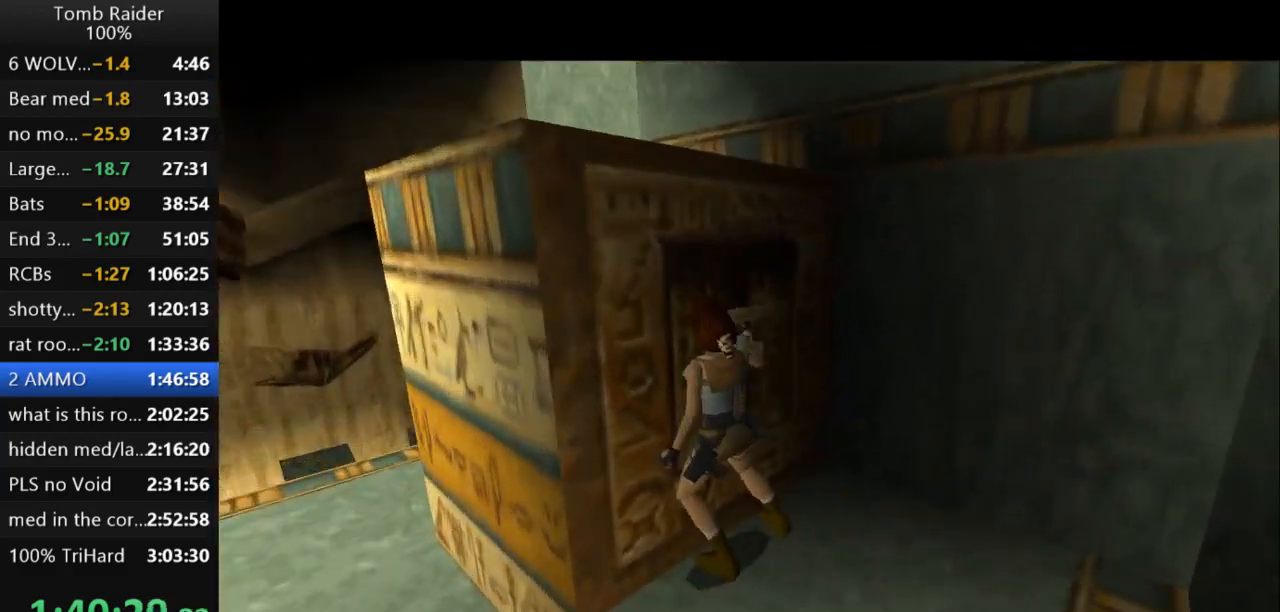
{"keys": ["action2"], "events": []}
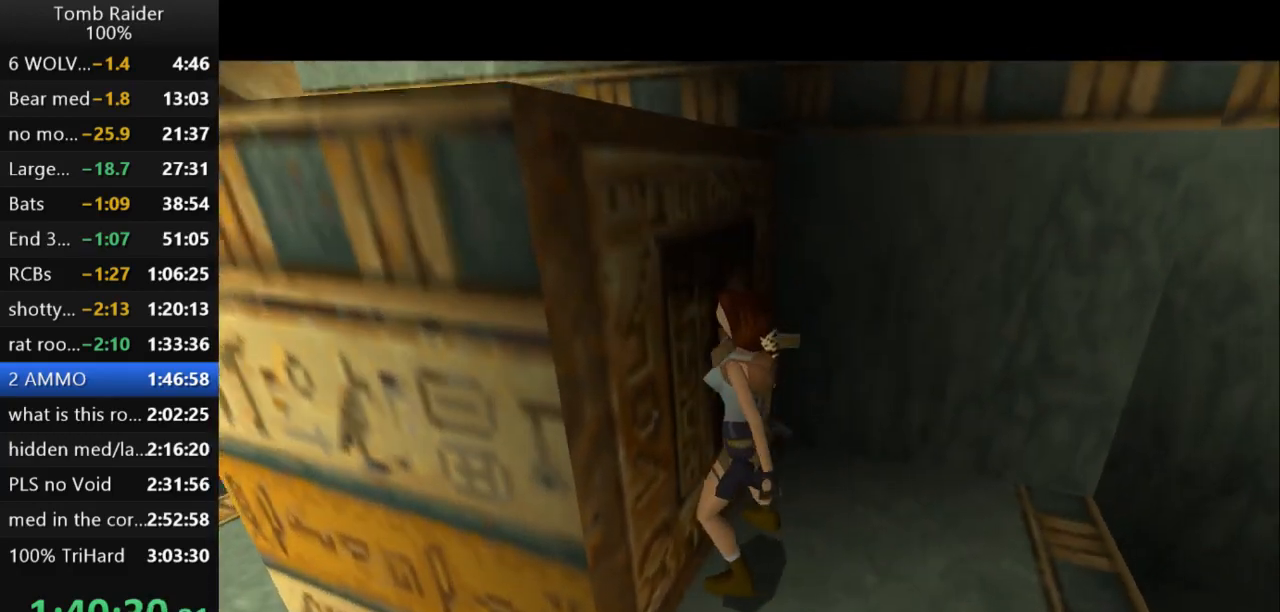
{"keys": ["left"], "events": [[67, "action2", "up"], [100, "left", "down"]]}